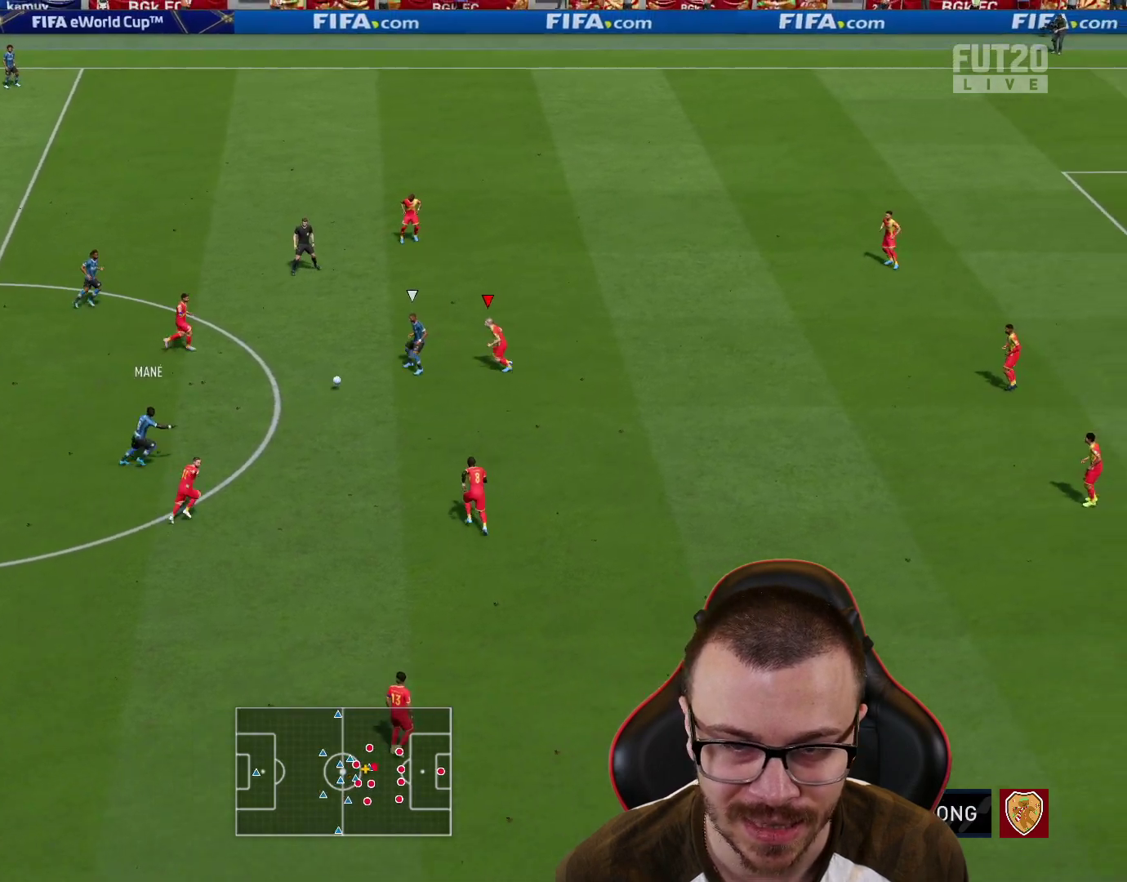
Gameplay with a controller (PlayStation layout); each line is a JSON object with the inputs held at the frame after it. "events" lists button and stick changes between this image and that frame as [ms after this image, input, new state], when the widget could be followed in between.
{"buttons": ["L2", "R1"], "left_stick": "up-left", "right_stick": "center", "events": [[17, "R2", "down"], [84, "L2", "up"], [117, "left_stick", "up-left"], [384, "R2", "up"], [418, "L2", "down"]]}
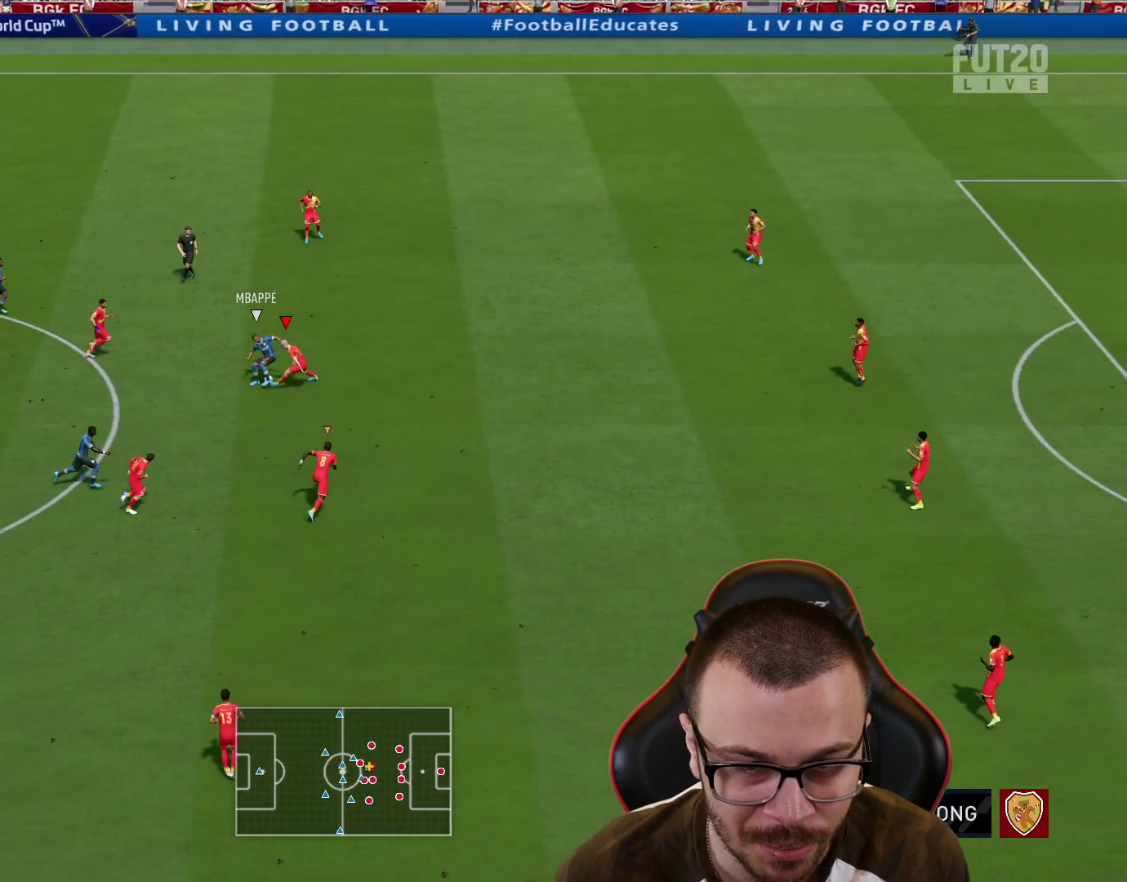
{"buttons": ["R1", "R2"], "left_stick": "up-right", "right_stick": "center", "events": [[17, "left_stick", "up"], [317, "left_stick", "up-right"], [367, "R2", "down"], [400, "L2", "up"]]}
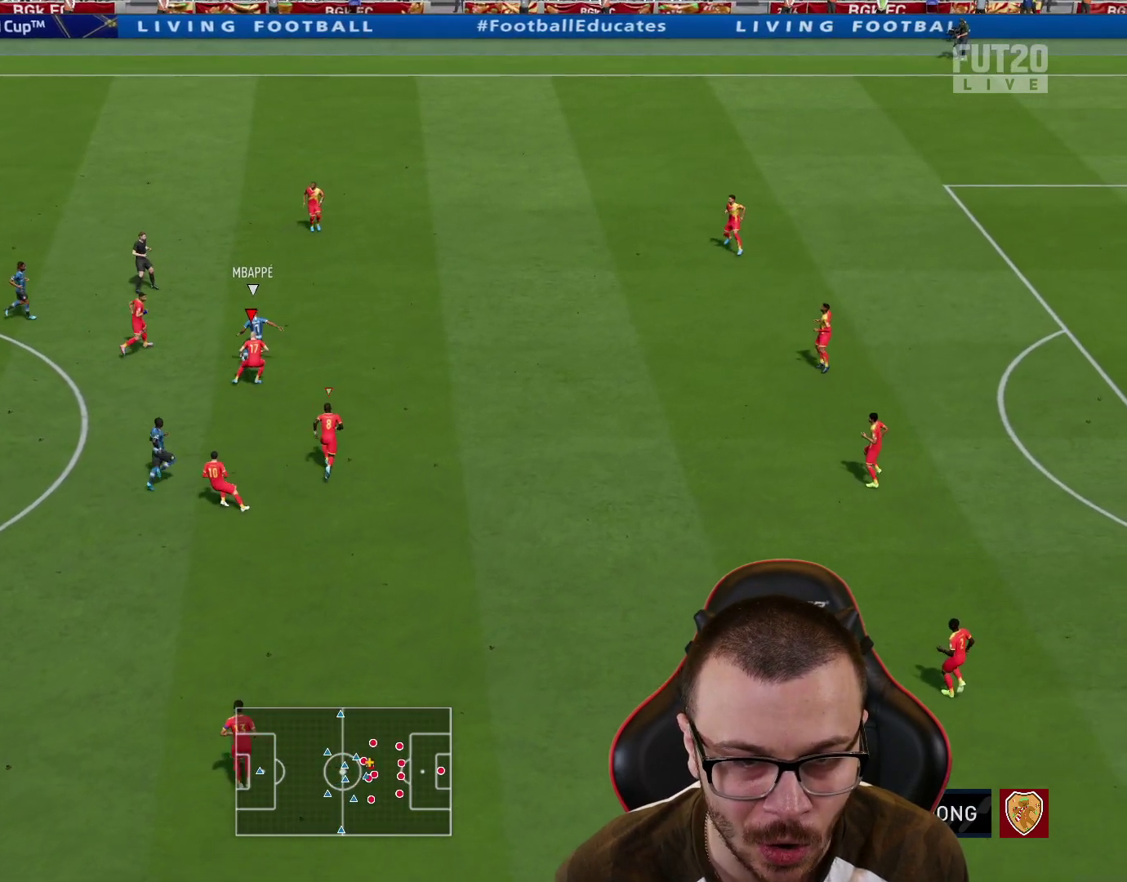
{"buttons": ["R1", "R2"], "left_stick": "up-right", "right_stick": "center", "events": []}
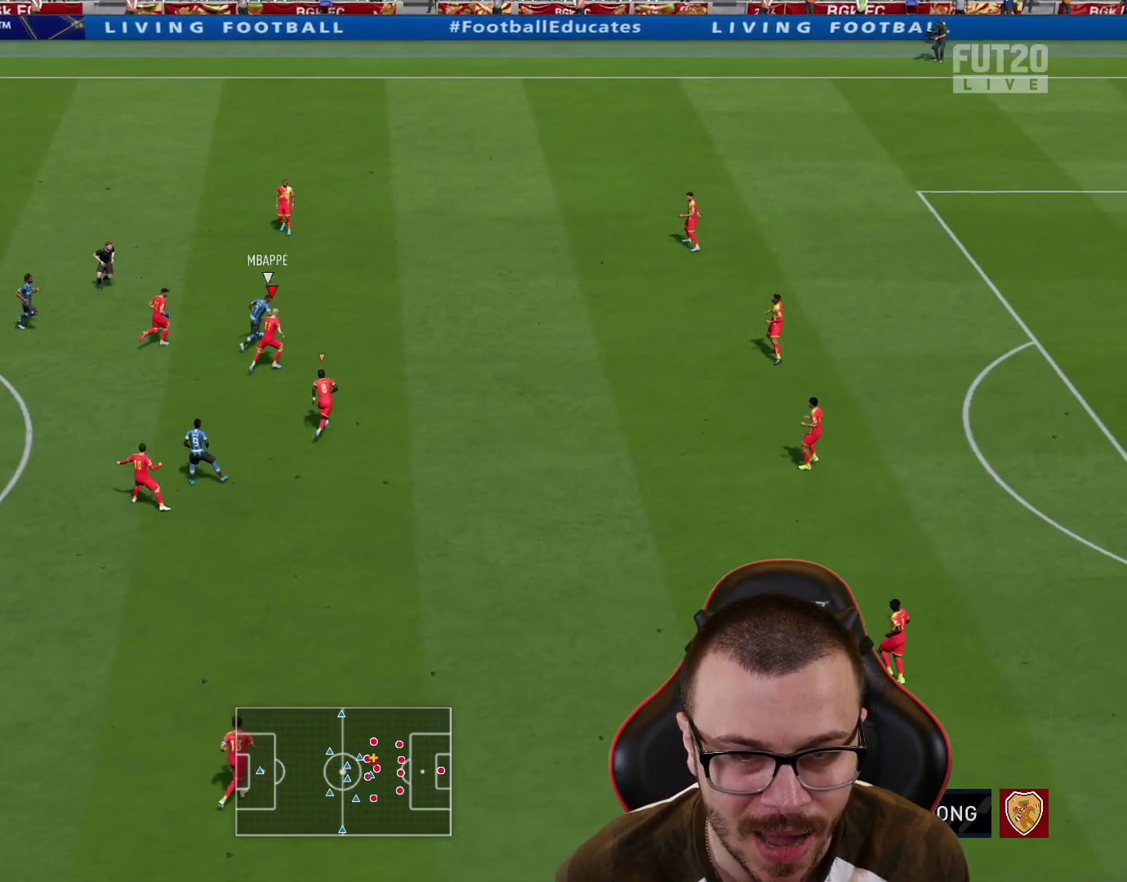
{"buttons": ["R1", "R2"], "left_stick": "up-right", "right_stick": "center", "events": []}
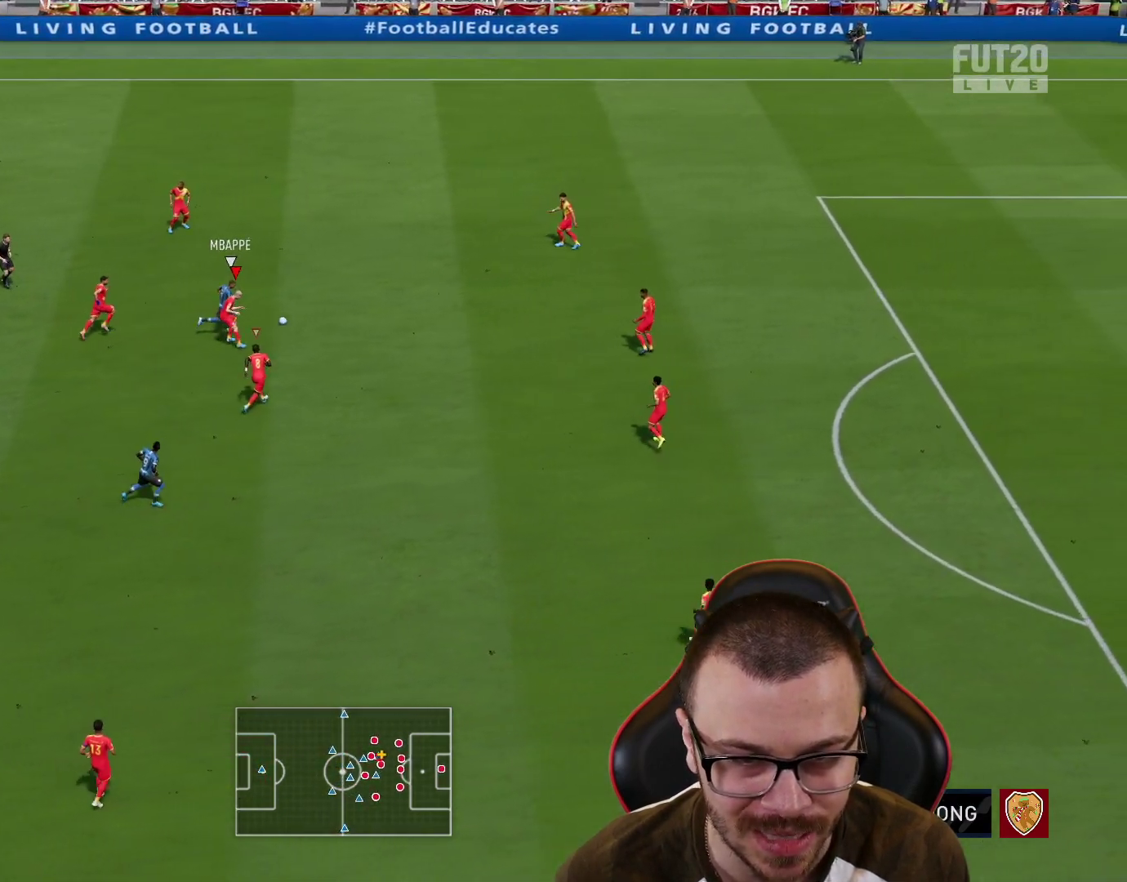
{"buttons": ["R1", "R2"], "left_stick": "right", "right_stick": "center", "events": [[334, "left_stick", "right"]]}
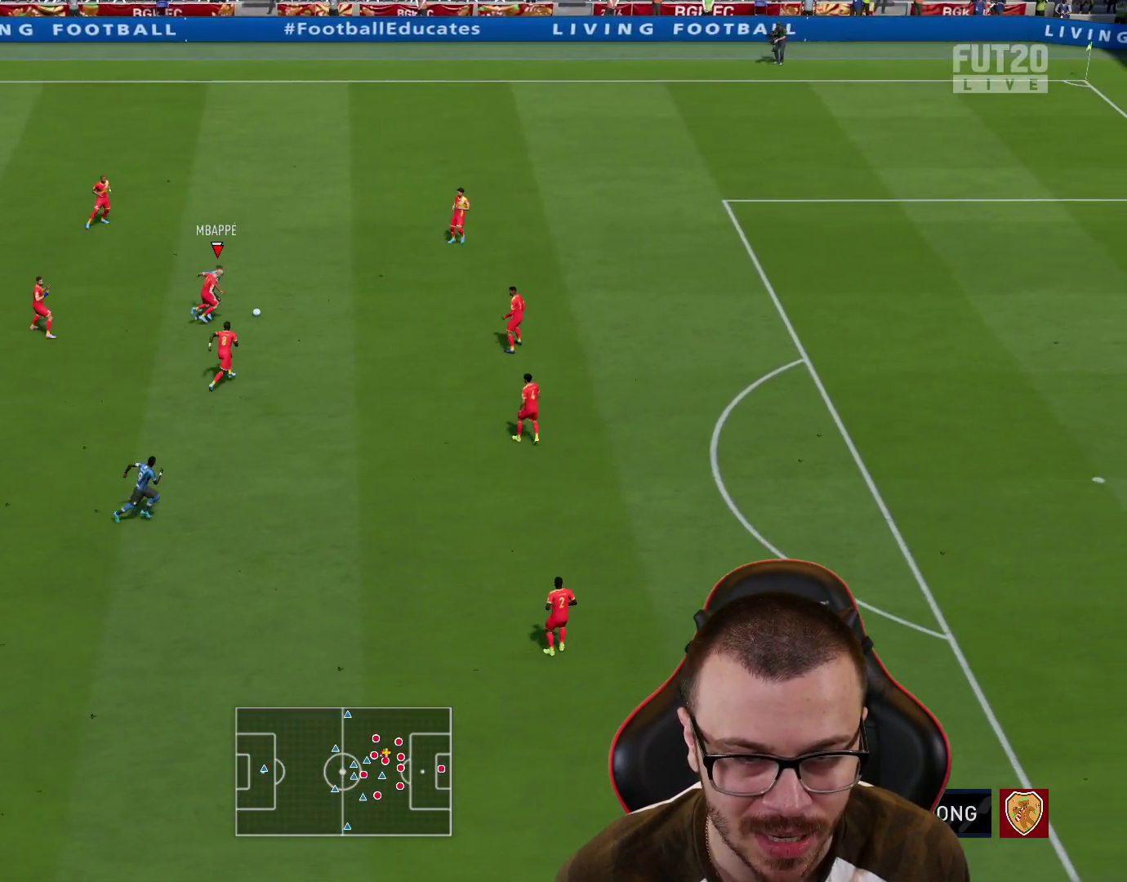
{"buttons": ["R1", "R2"], "left_stick": "right", "right_stick": "center", "events": []}
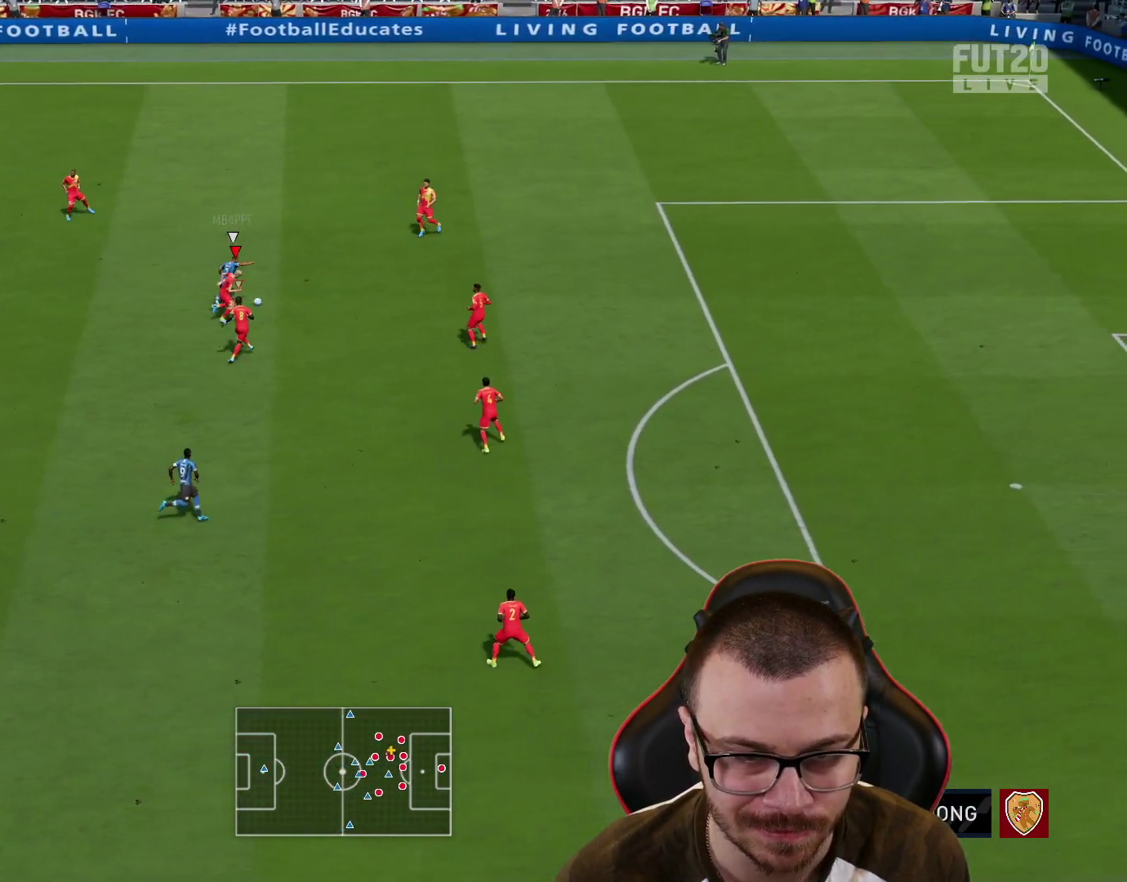
{"buttons": ["R1"], "left_stick": "down-right", "right_stick": "center", "events": [[17, "R1", "up"], [17, "R2", "up"], [17, "left_stick", "down-left"], [51, "R2", "down"], [134, "left_stick", "down"], [267, "left_stick", "down-right"], [284, "R1", "down"], [484, "R2", "up"]]}
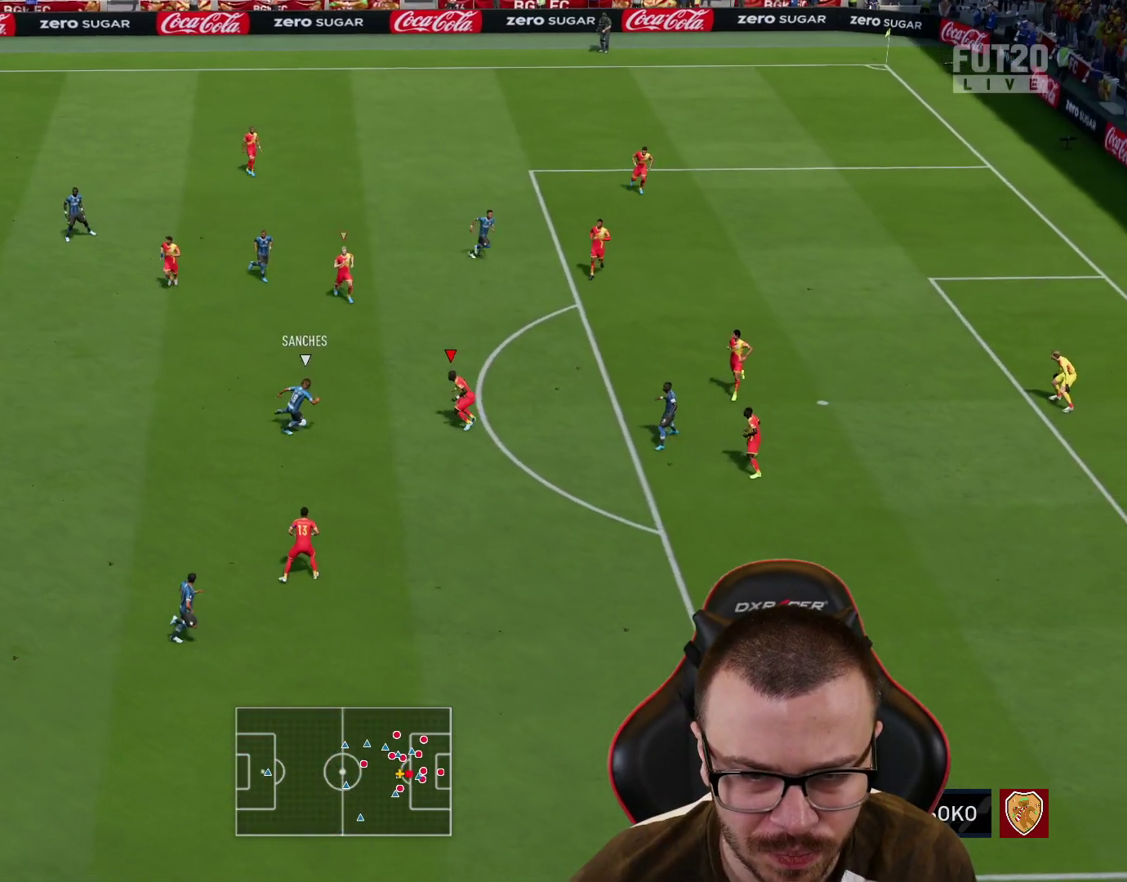
{"buttons": ["L2", "R1"], "left_stick": "down-left", "right_stick": "center", "events": [[33, "L2", "down"], [50, "left_stick", "up-right"], [317, "left_stick", "down-right"], [484, "left_stick", "down-left"]]}
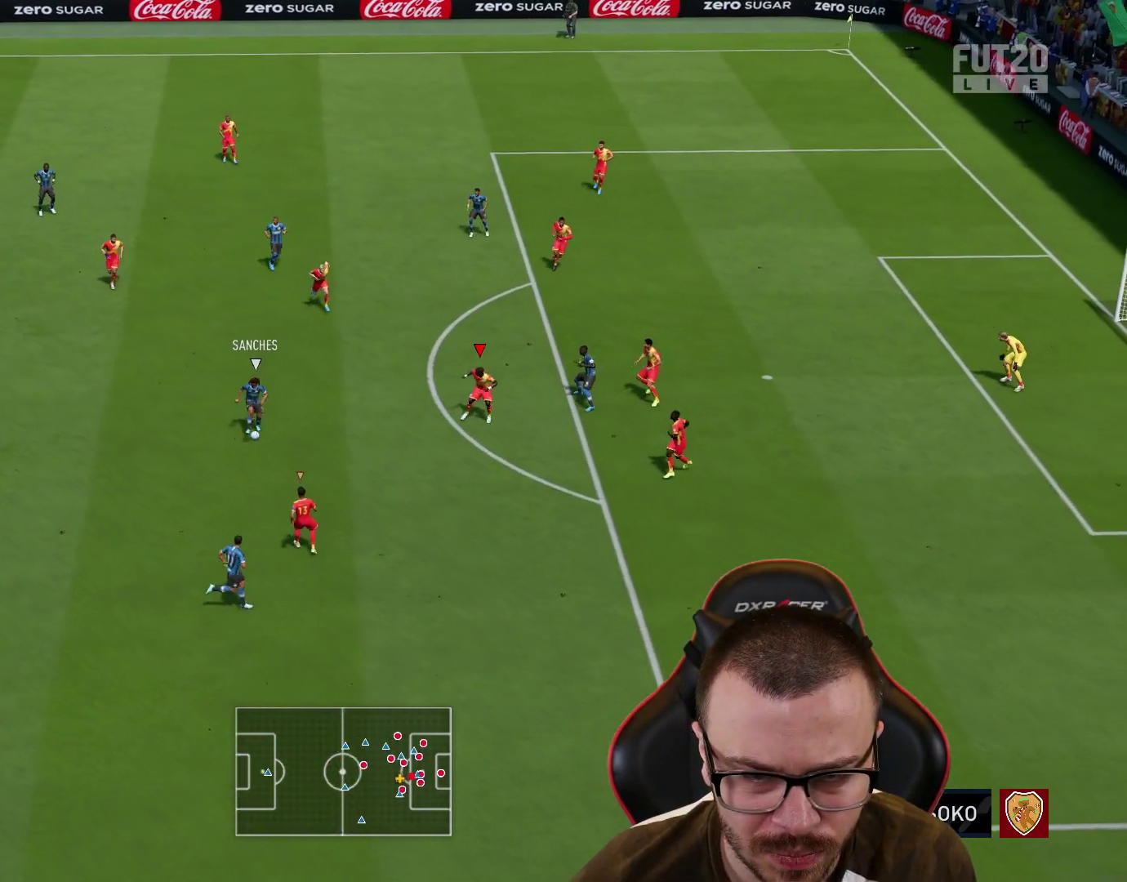
{"buttons": ["R2"], "left_stick": "up", "right_stick": "center", "events": [[17, "R1", "up"], [84, "left_stick", "left"], [217, "left_stick", "up-left"], [368, "left_stick", "up"], [418, "R2", "down"], [451, "L2", "up"]]}
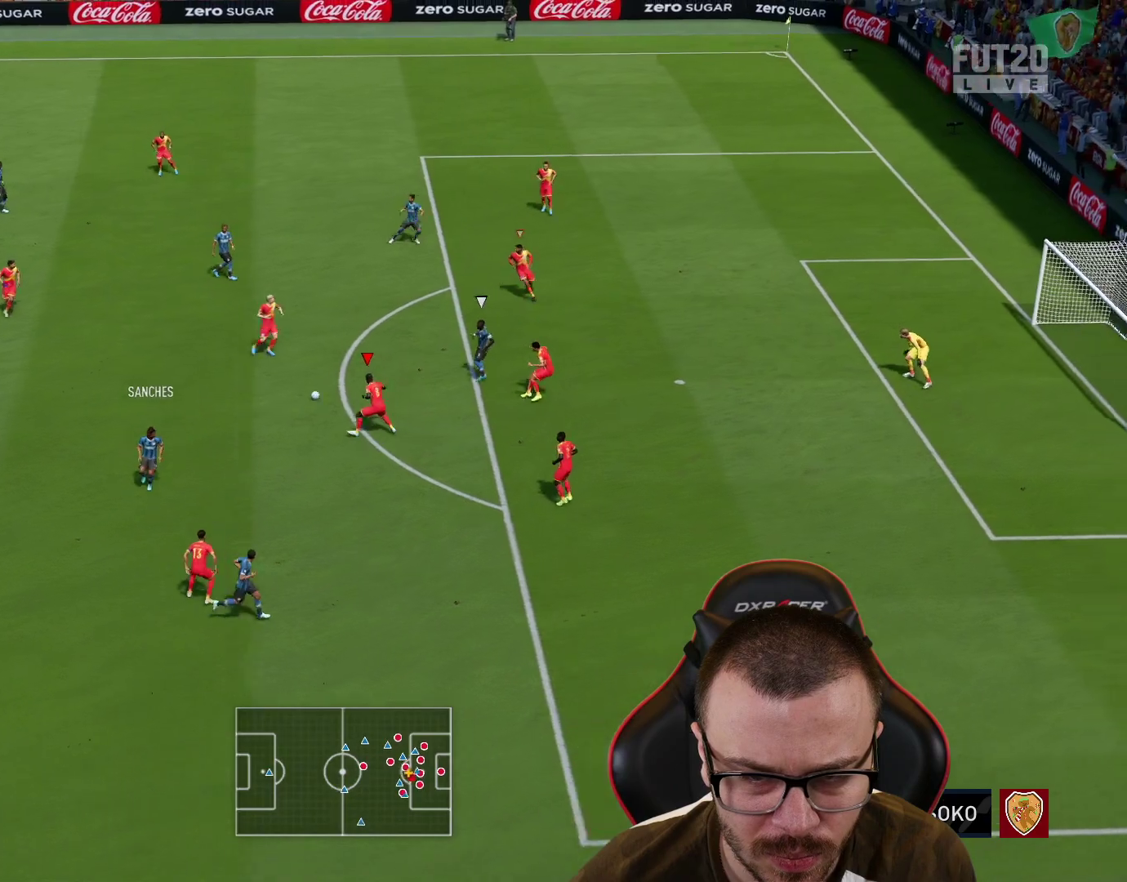
{"buttons": ["L2", "R1"], "left_stick": "up-left", "right_stick": "center", "events": [[67, "L1", "down"], [184, "left_stick", "up-left"], [217, "L1", "up"], [267, "R2", "up"], [284, "L2", "down"], [284, "R1", "down"]]}
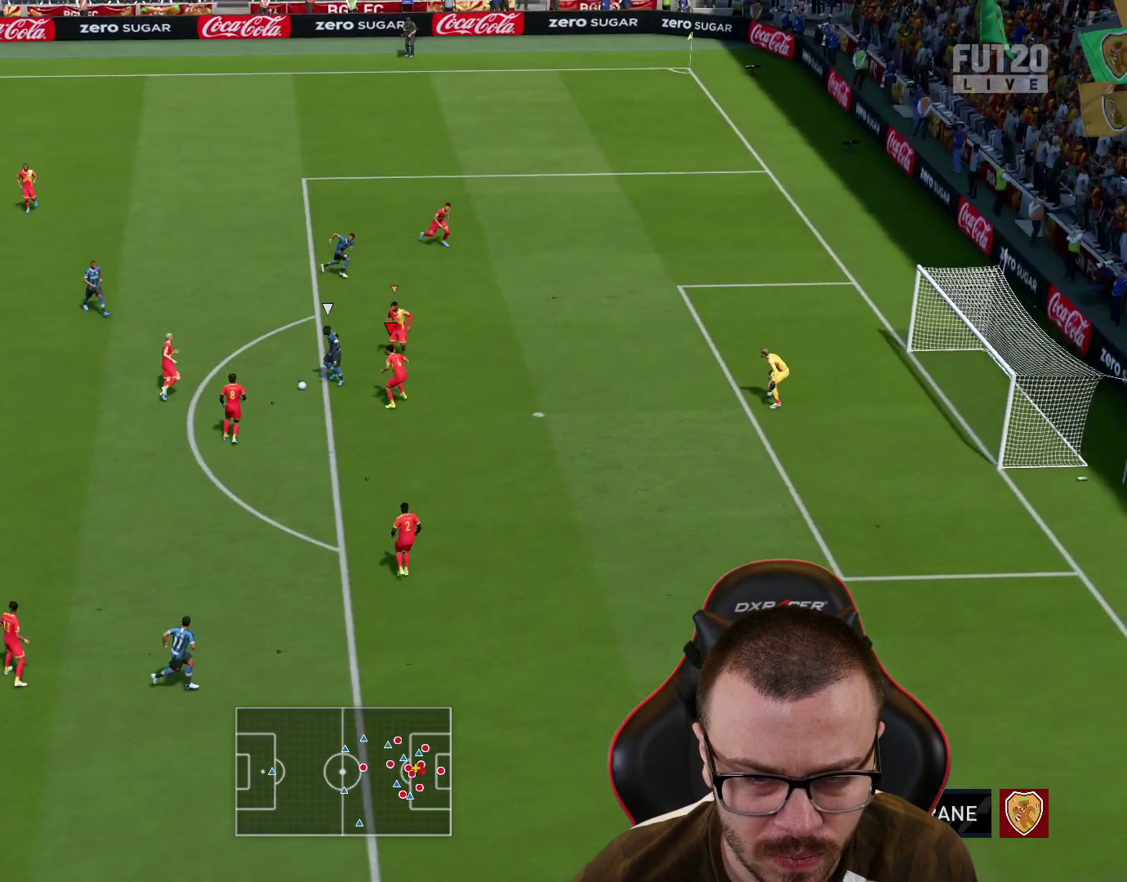
{"buttons": ["L2", "R1"], "left_stick": "up", "right_stick": "center", "events": [[317, "left_stick", "up"]]}
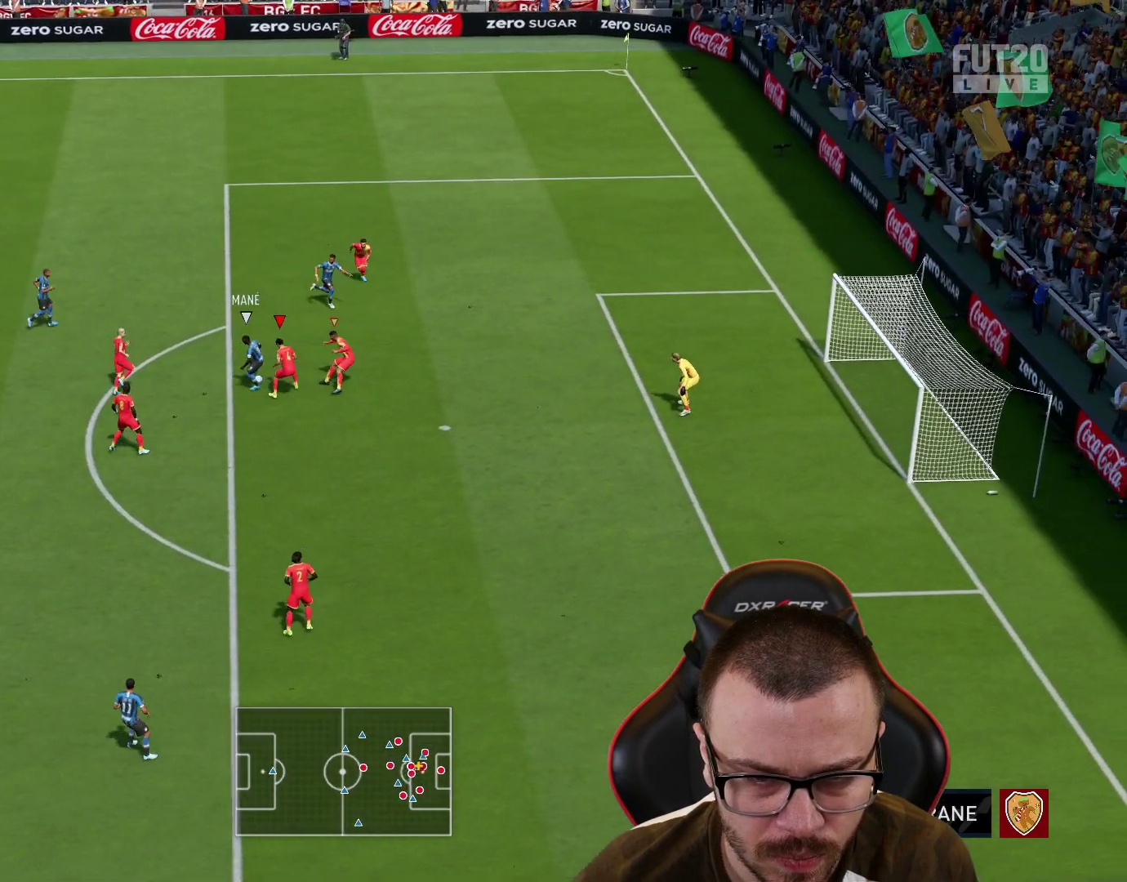
{"buttons": ["R1", "R2", "L3"], "left_stick": "down", "right_stick": "center", "events": [[234, "left_stick", "down-left"], [250, "L1", "down"], [350, "L3", "down"], [350, "left_stick", "down"], [367, "R2", "down"], [384, "L1", "up"], [400, "L2", "up"]]}
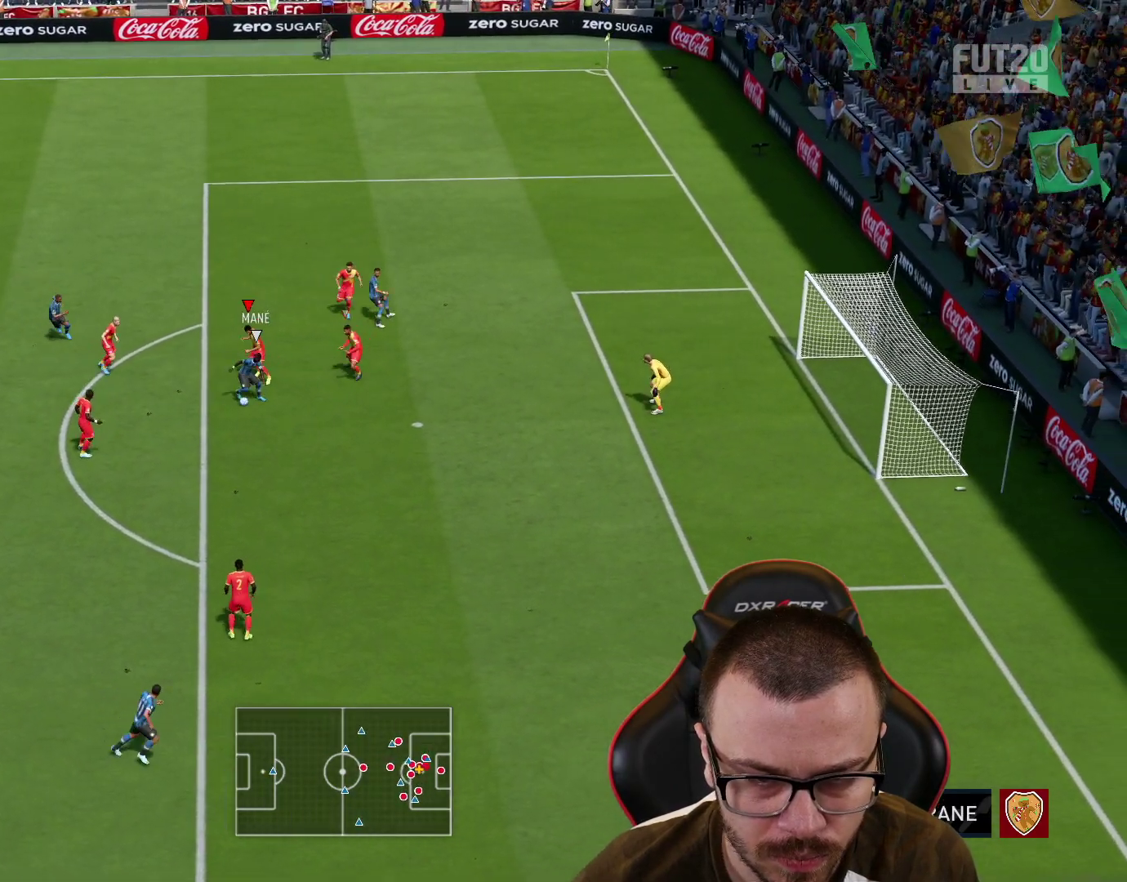
{"buttons": ["SQUARE", "R1", "R2", "L3"], "left_stick": "down", "right_stick": "center", "events": [[451, "SQUARE", "down"]]}
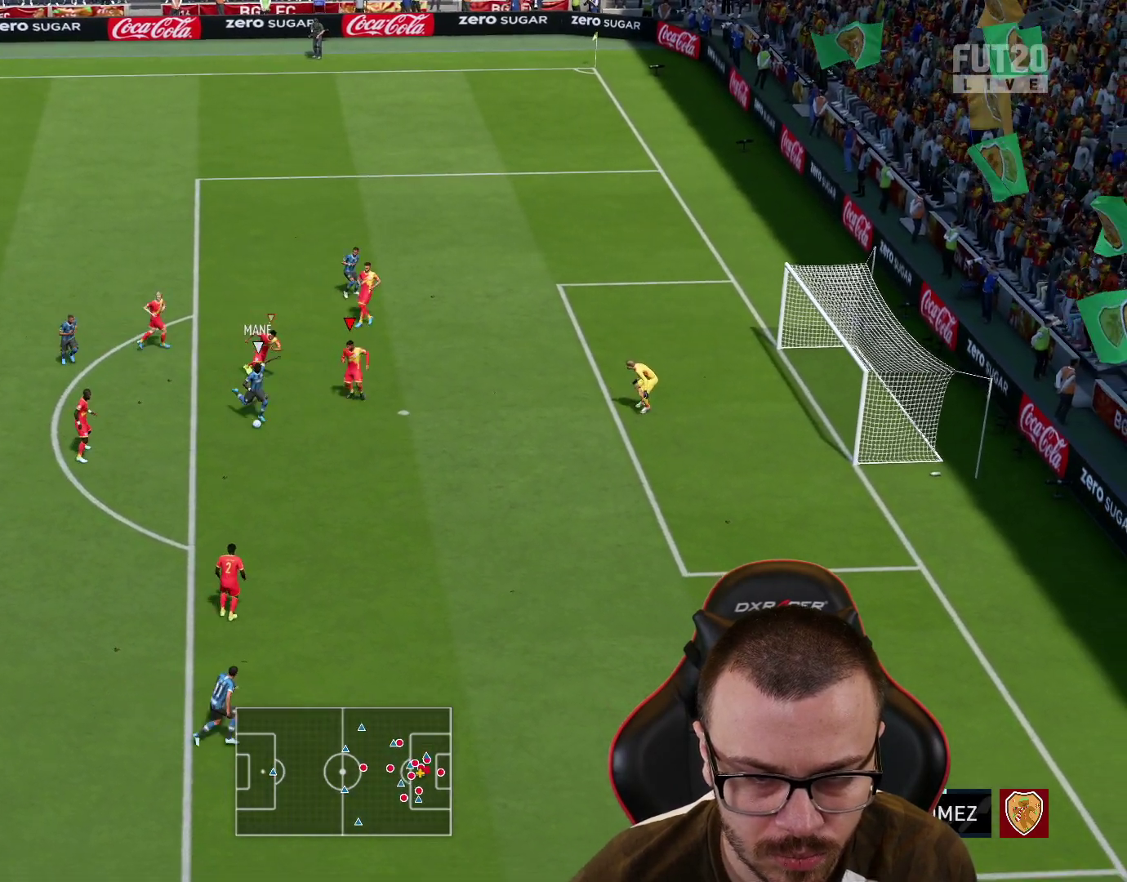
{"buttons": ["R1", "R2"], "left_stick": "down", "right_stick": "center", "events": [[150, "SQUARE", "up"], [234, "L3", "up"]]}
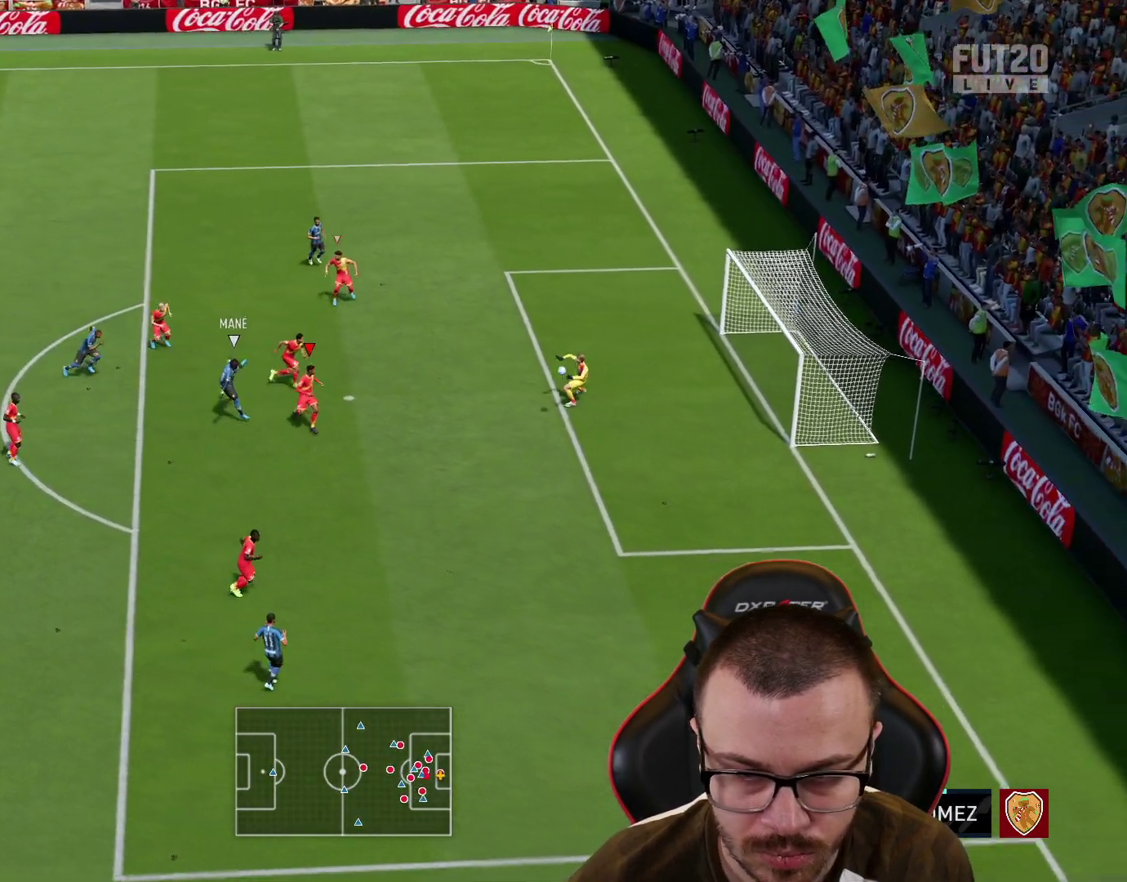
{"buttons": ["R2"], "left_stick": "center", "right_stick": "center", "events": [[451, "R1", "up"], [484, "left_stick", "center"]]}
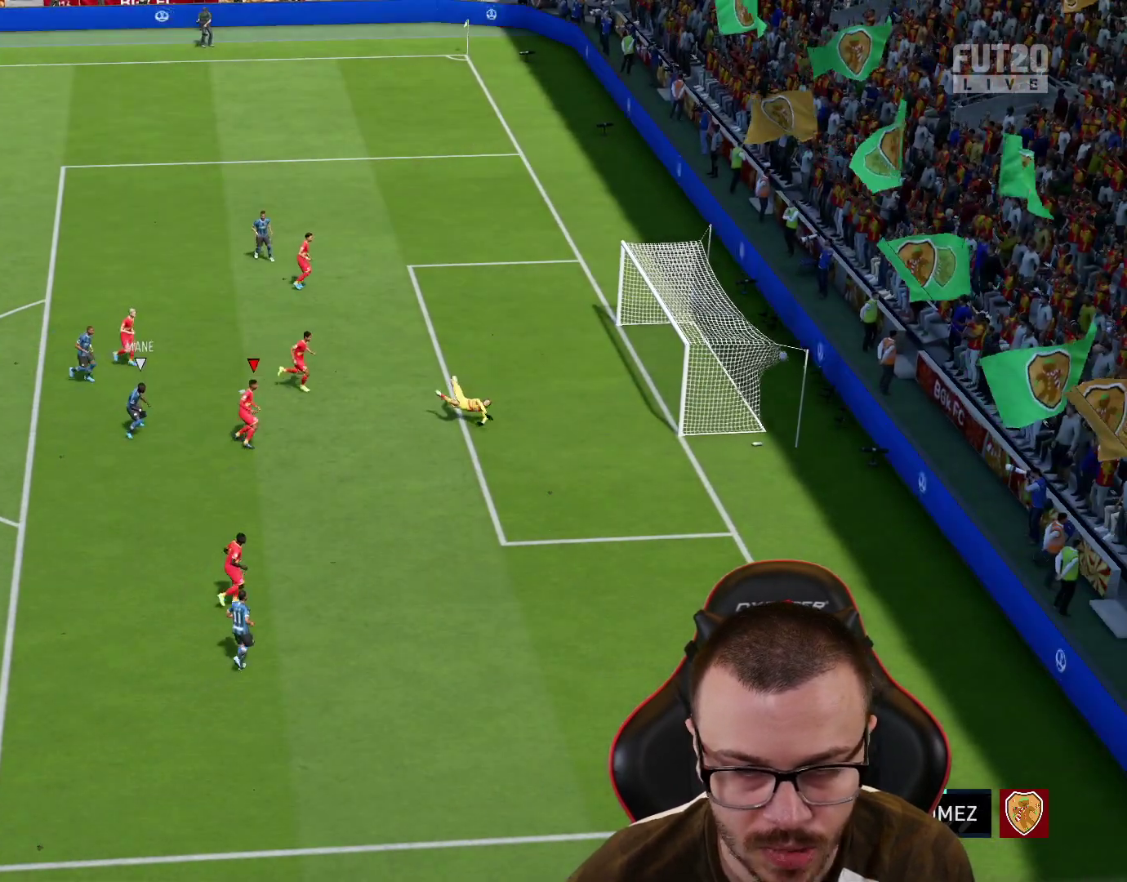
{"buttons": [], "left_stick": "center", "right_stick": "center", "events": [[117, "R2", "up"]]}
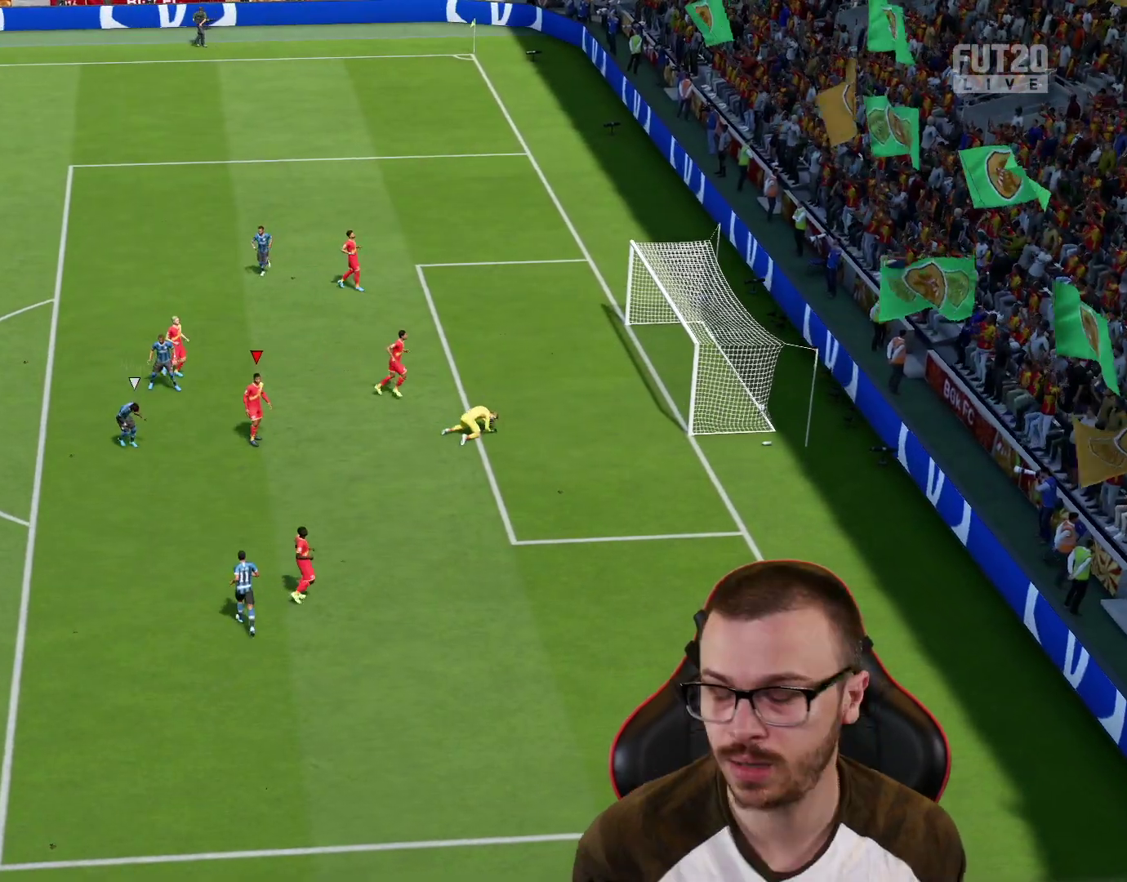
{"buttons": [], "left_stick": "center", "right_stick": "center", "events": []}
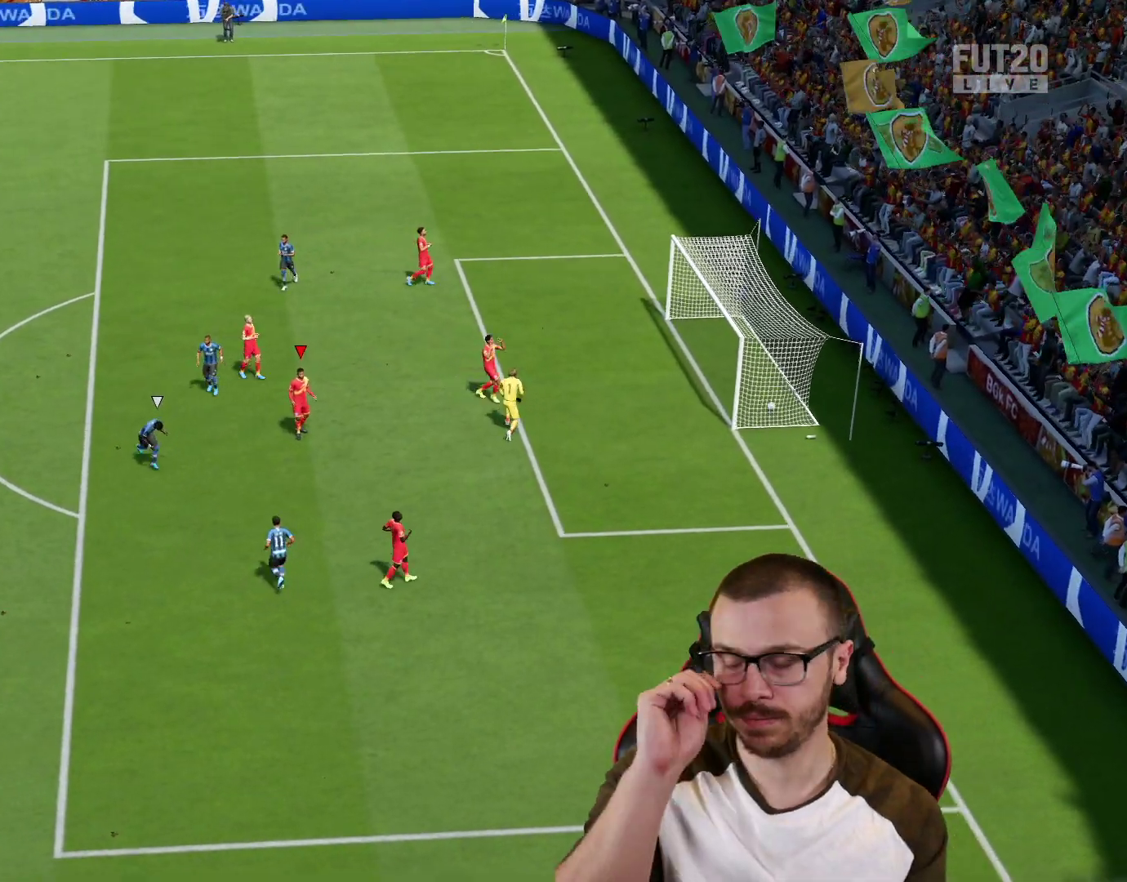
{"buttons": [], "left_stick": "center", "right_stick": "center", "events": []}
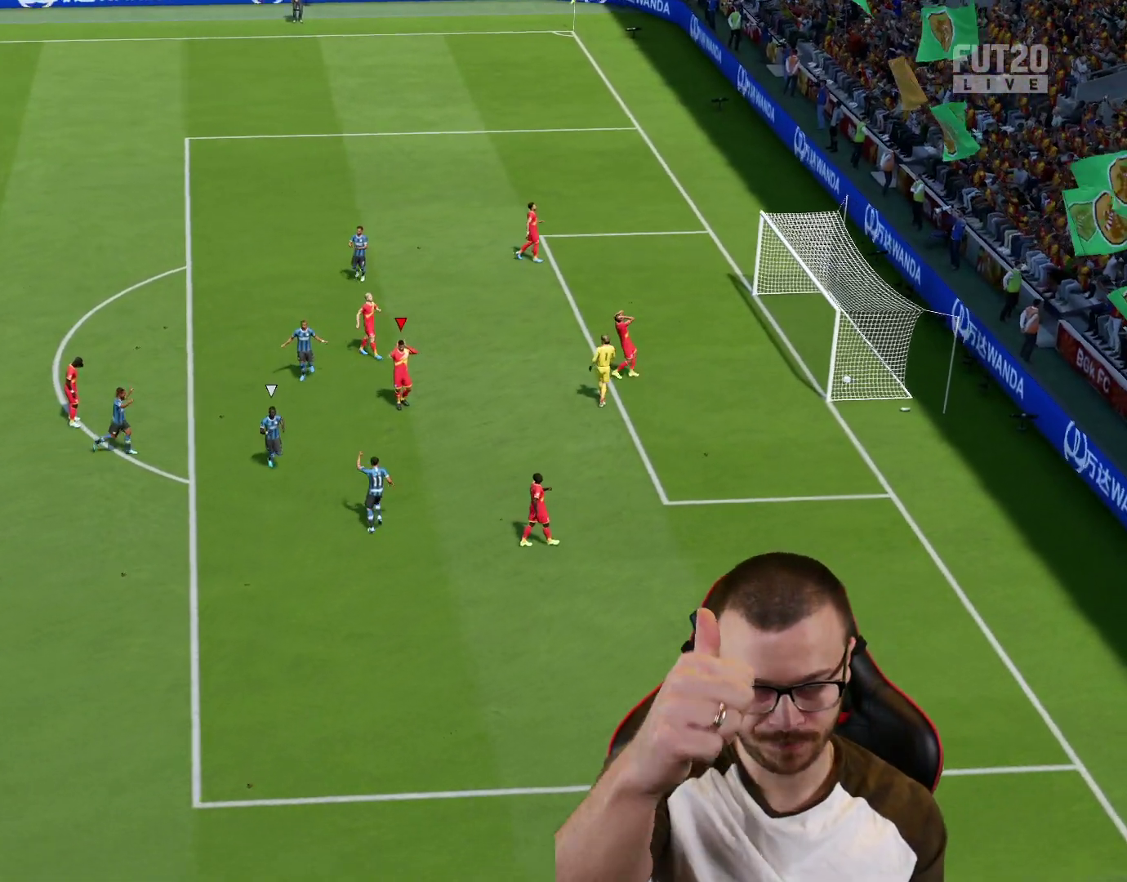
{"buttons": [], "left_stick": "center", "right_stick": "center", "events": []}
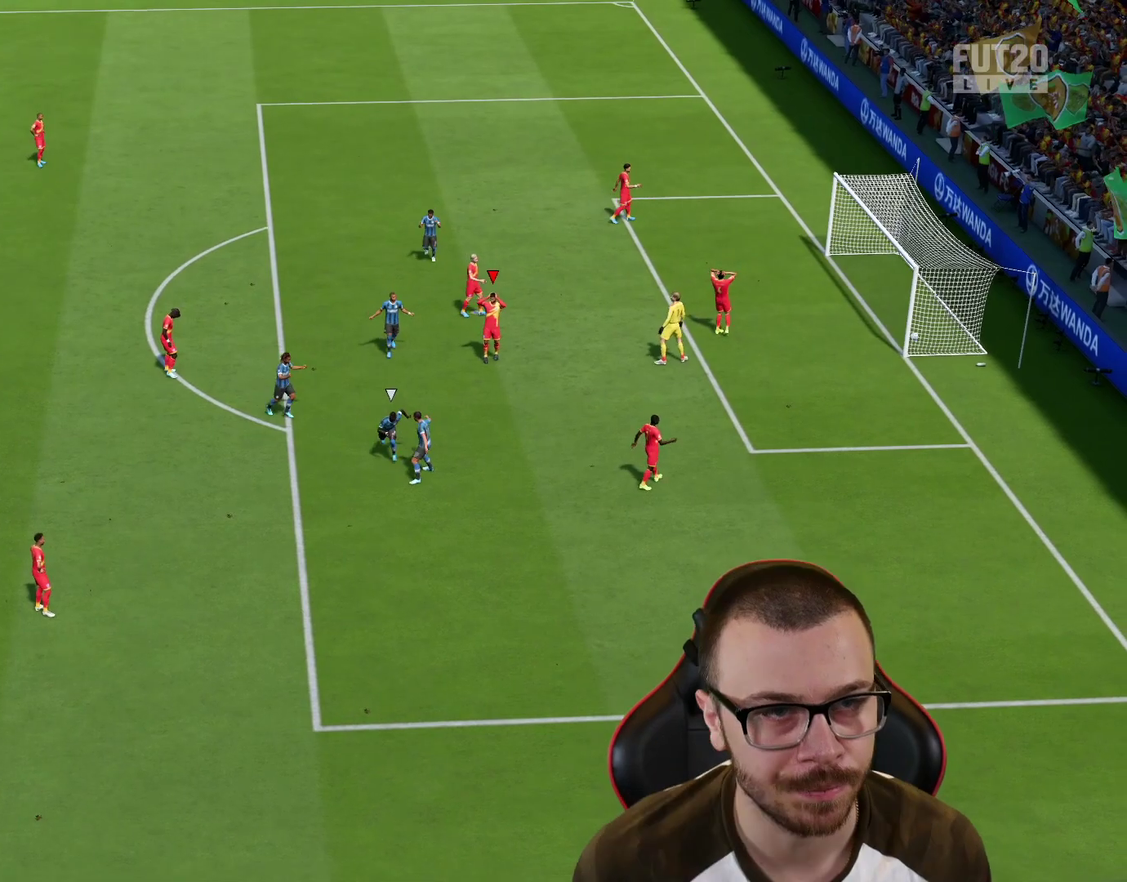
{"buttons": ["L1", "R2"], "left_stick": "center", "right_stick": "center", "events": [[467, "L1", "down"], [500, "R2", "down"]]}
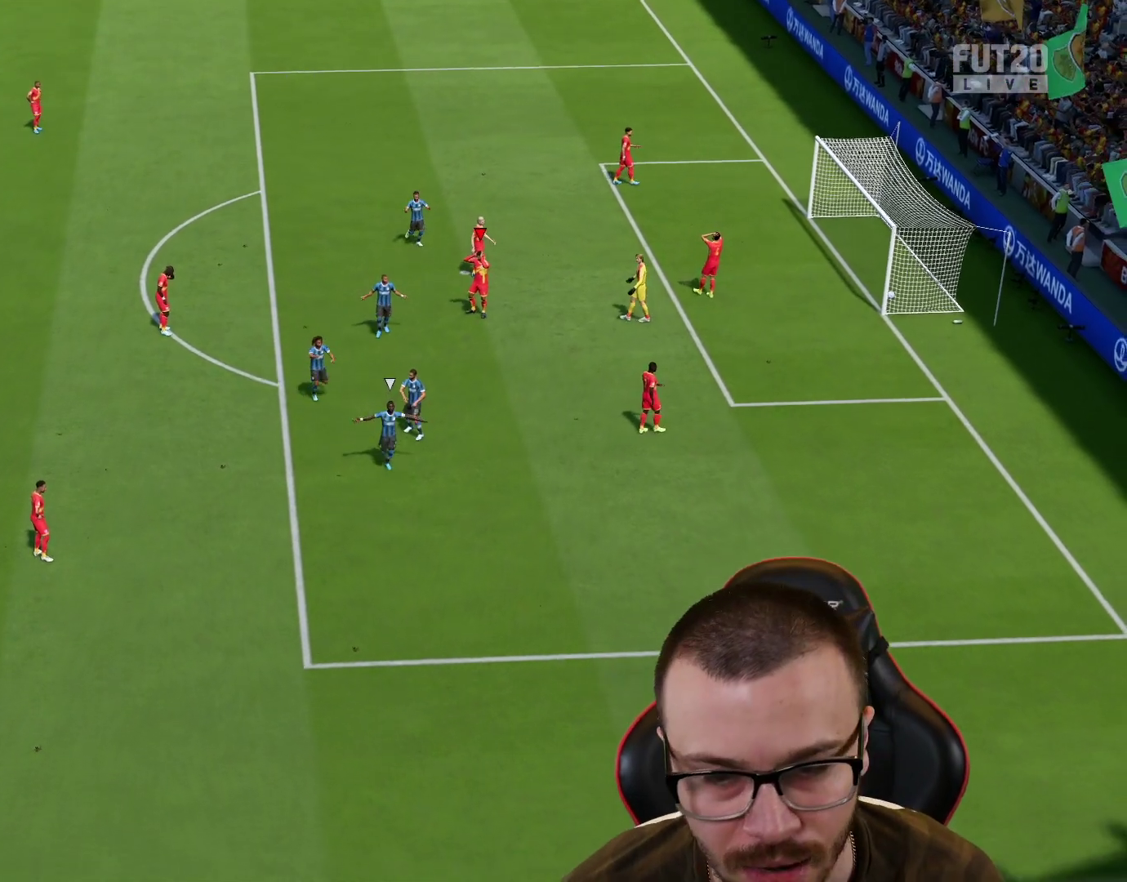
{"buttons": ["L1", "R2"], "left_stick": "left", "right_stick": "center", "events": [[67, "CROSS", "down"], [67, "L1", "up"], [167, "CROSS", "up"], [167, "L1", "down"], [267, "L1", "up"], [284, "CROSS", "down"], [351, "CROSS", "up"], [351, "L1", "down"], [434, "CROSS", "down"], [451, "L1", "up"], [468, "CROSS", "up"], [468, "L1", "down"], [468, "left_stick", "left"]]}
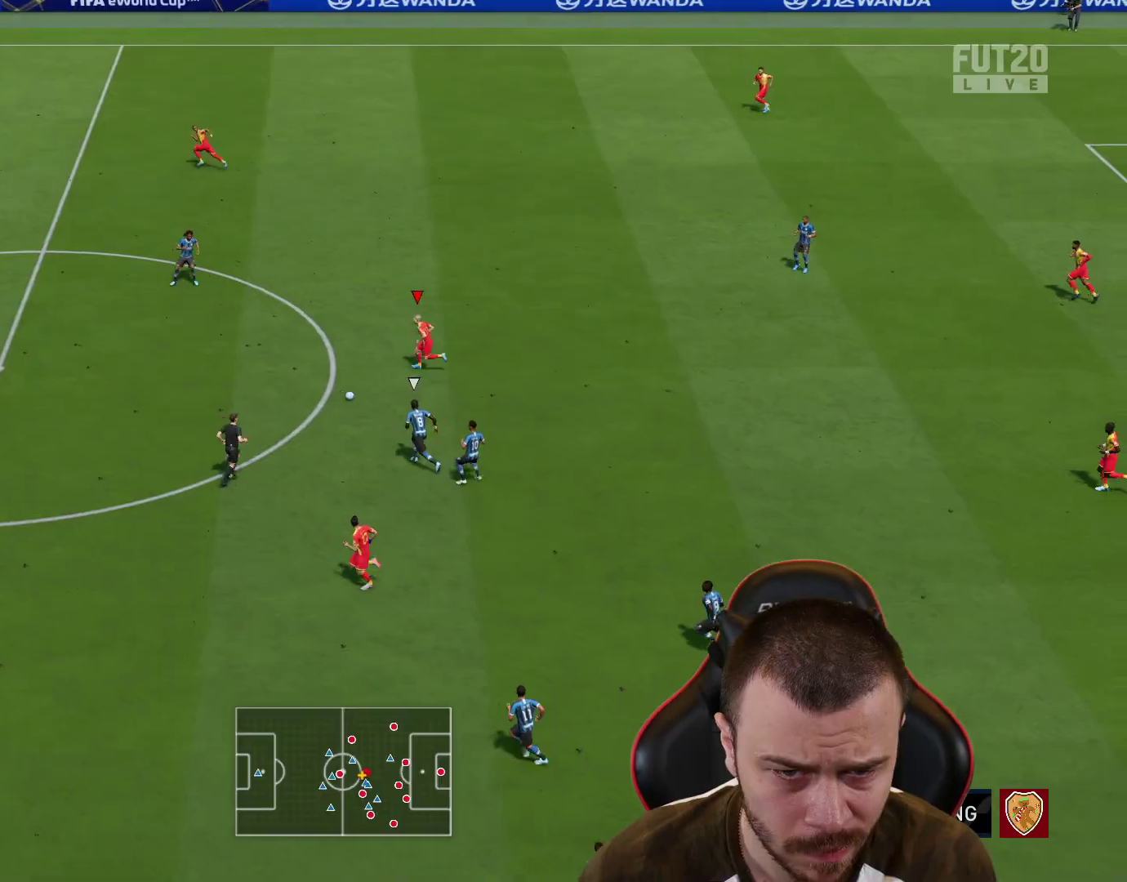
{"buttons": ["R2"], "left_stick": "up-left", "right_stick": "center", "events": [[117, "L1", "up"], [351, "left_stick", "up-left"]]}
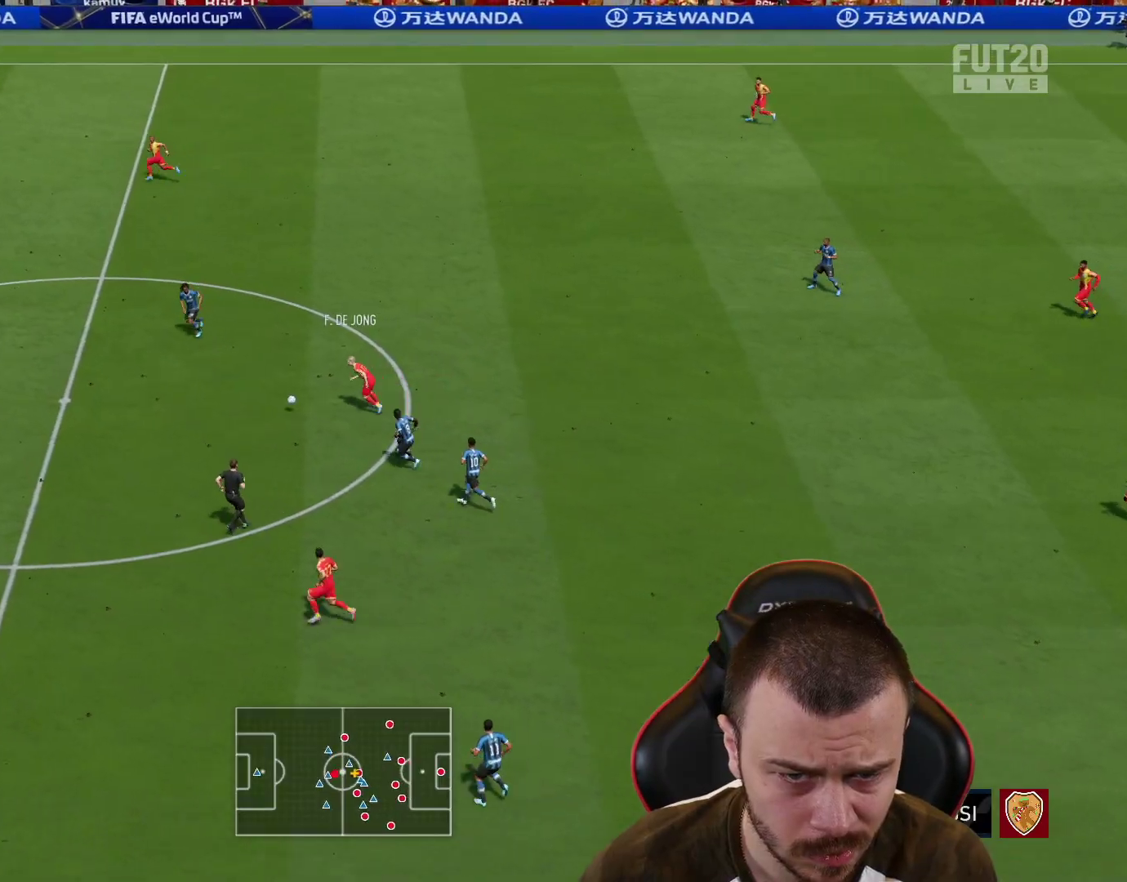
{"buttons": ["L1"], "left_stick": "down-right", "right_stick": "center", "events": [[200, "R2", "up"], [300, "left_stick", "down-right"], [350, "L1", "down"], [367, "CROSS", "down"], [467, "CROSS", "up"]]}
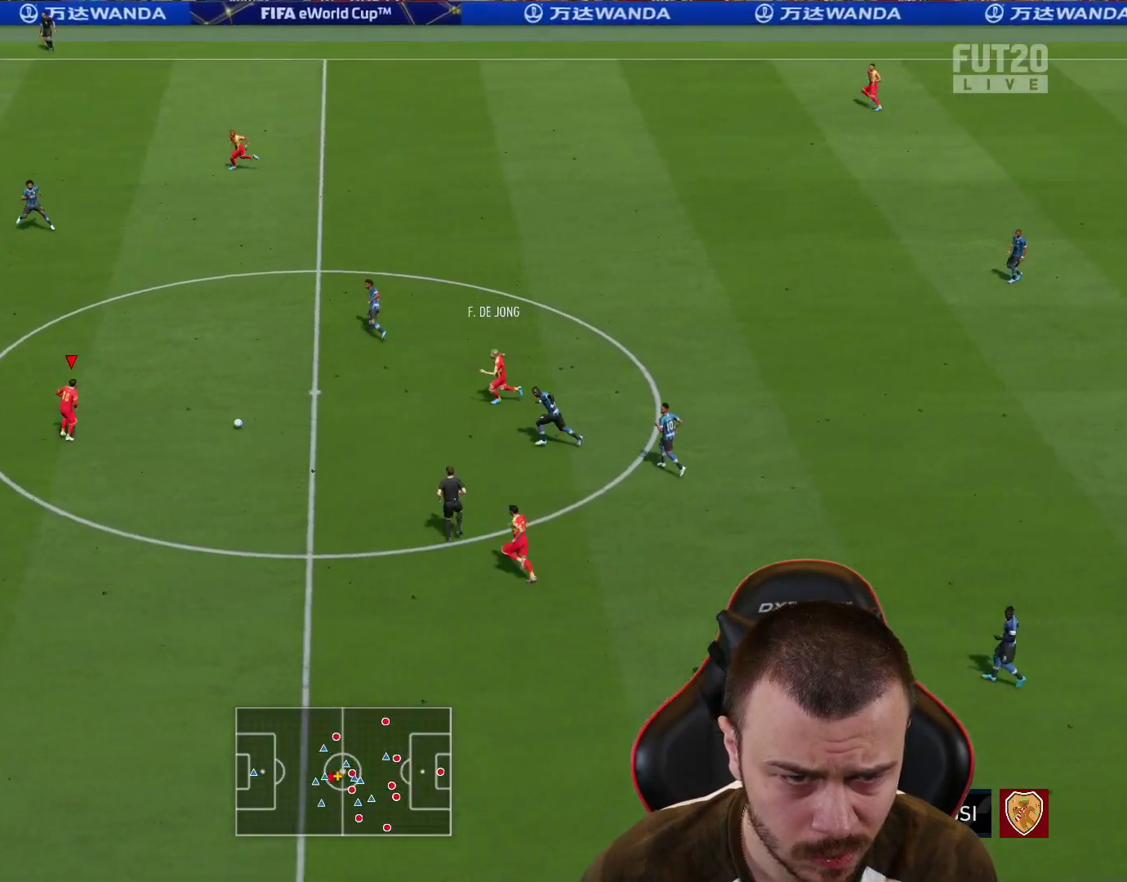
{"buttons": ["R2"], "left_stick": "left", "right_stick": "center", "events": [[17, "R2", "down"], [50, "L1", "up"], [100, "left_stick", "center"], [284, "left_stick", "left"]]}
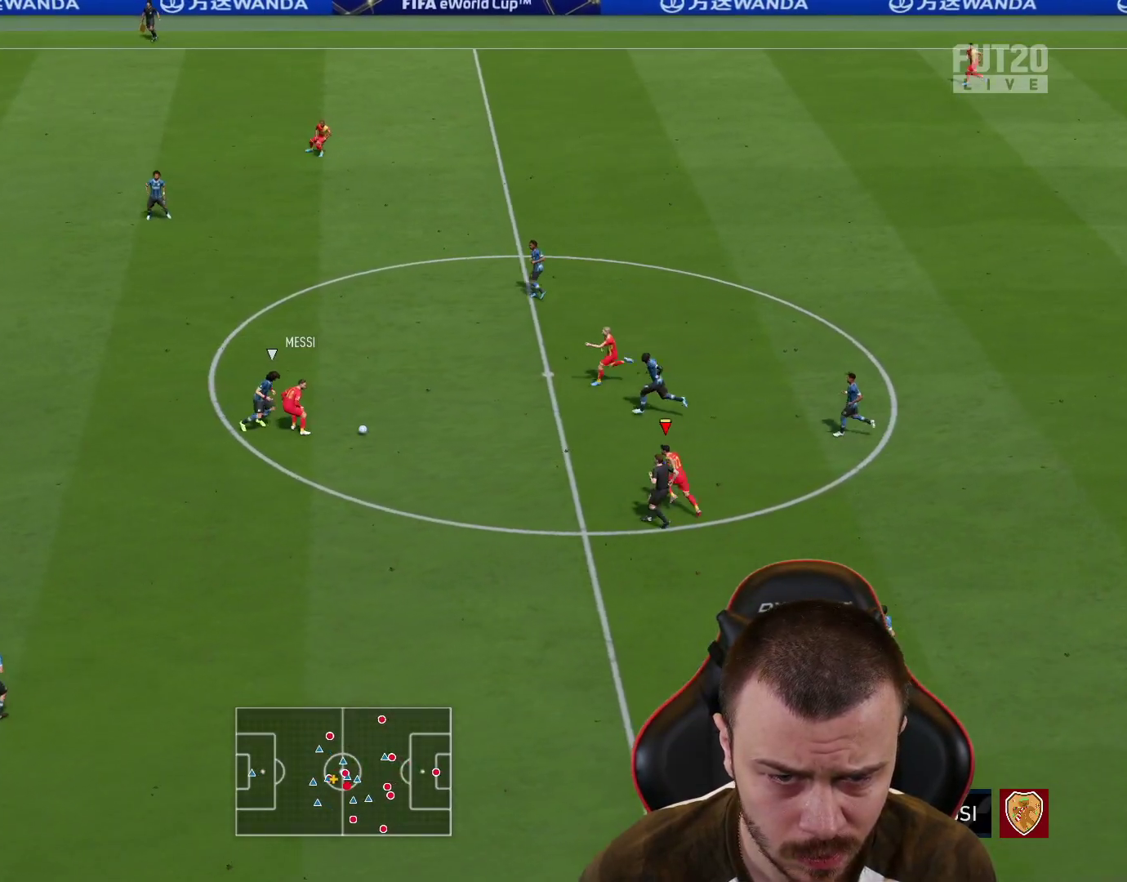
{"buttons": ["R2"], "left_stick": "up-left", "right_stick": "center", "events": [[67, "R2", "up"], [150, "TRIANGLE", "down"], [167, "left_stick", "up-left"], [200, "TRIANGLE", "up"], [384, "R2", "down"]]}
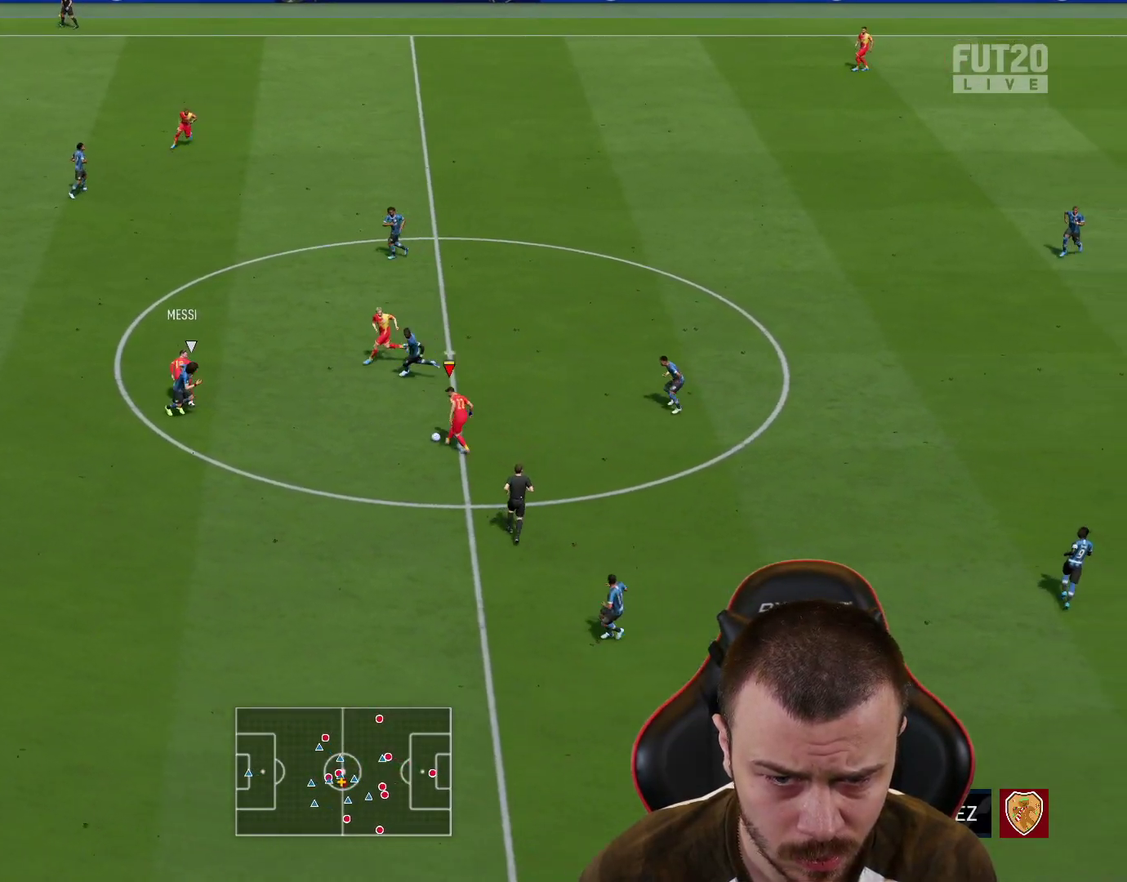
{"buttons": ["R2"], "left_stick": "up-left", "right_stick": "center", "events": []}
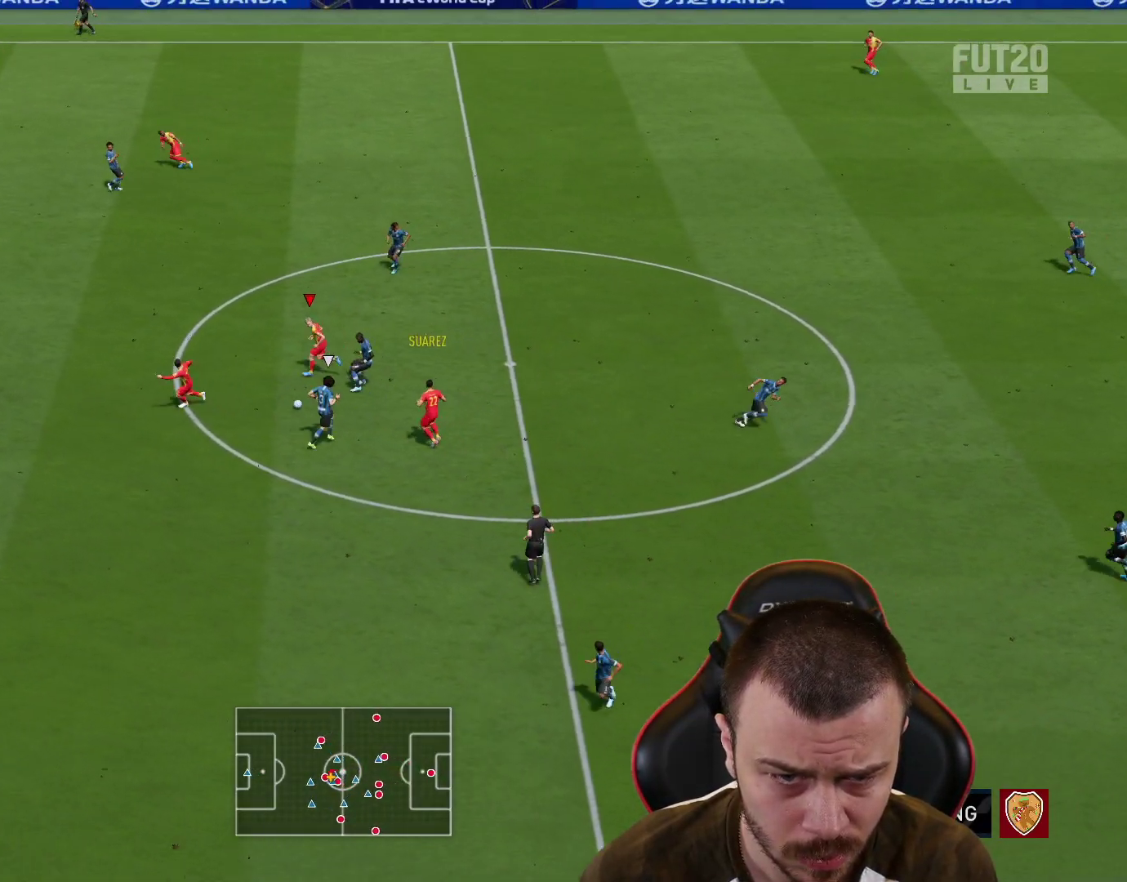
{"buttons": ["L1", "R2"], "left_stick": "up-left", "right_stick": "center", "events": [[484, "L1", "down"]]}
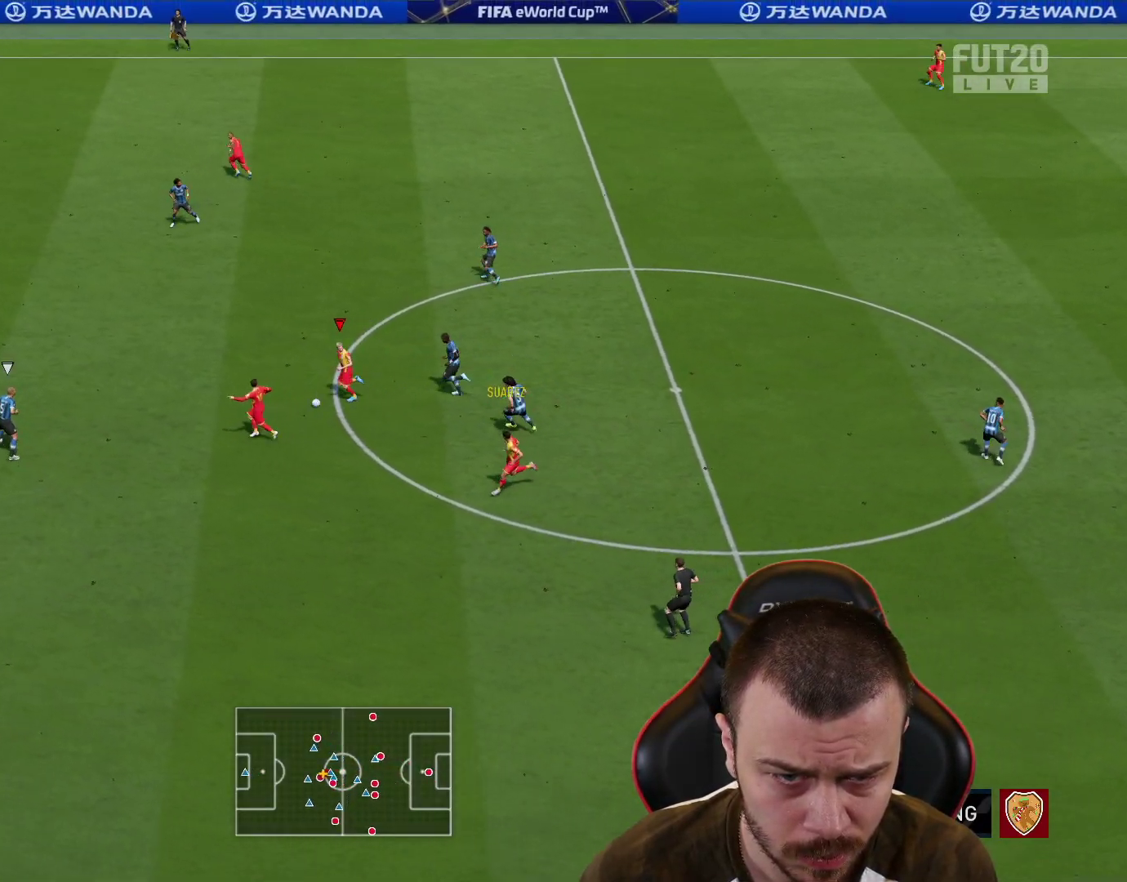
{"buttons": ["R2"], "left_stick": "up-left", "right_stick": "center", "events": [[100, "L1", "up"], [201, "L1", "down"], [301, "L1", "up"]]}
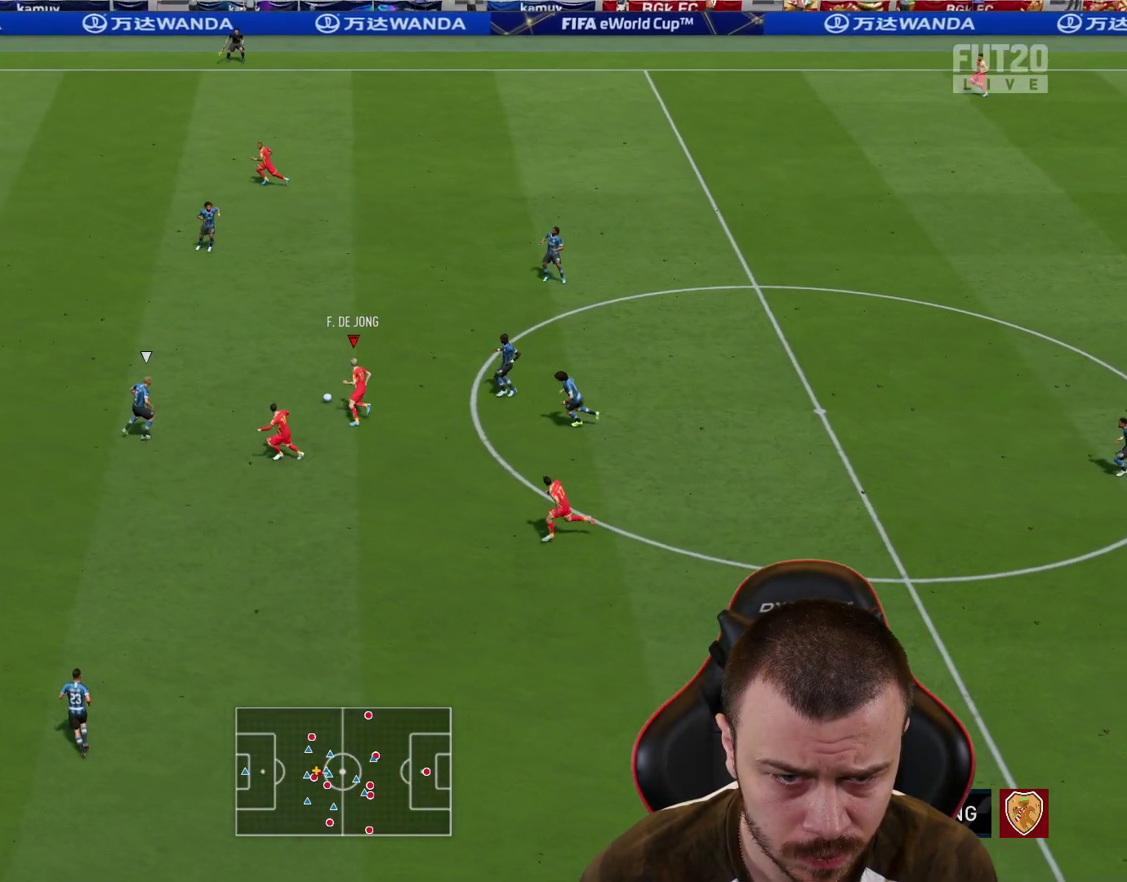
{"buttons": ["R2"], "left_stick": "up-left", "right_stick": "center", "events": []}